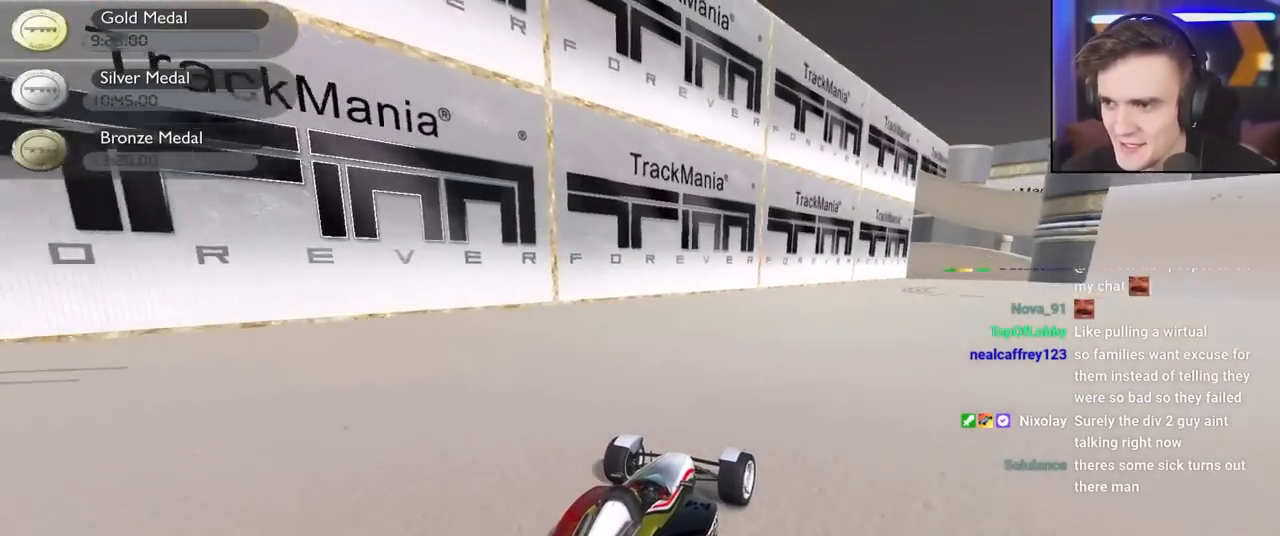
Gameplay with keyboard; each line is a JSON object with the keys held at the frame after it. "events" lists presses ("down") and releases ("up") of "brake", "down", "left", "right" and "up" between this image and that frame as [ms after this image, input, new state], when the widget could be followed in between. No other keys are recorded. Mouse input is not recorded. Key names are as the overlay labels them; some are game actions (e.g. jump) rather than physical keys.
{"keys": ["left", "up"], "events": [[283, "right", "up"], [483, "left", "down"]]}
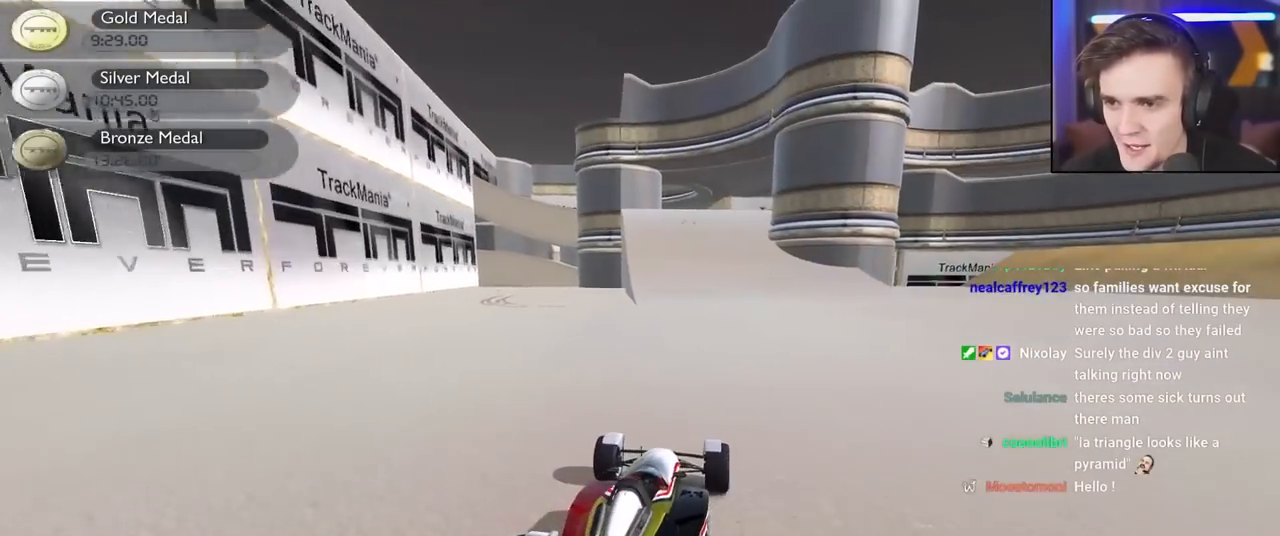
{"keys": ["up"], "events": [[117, "left", "up"]]}
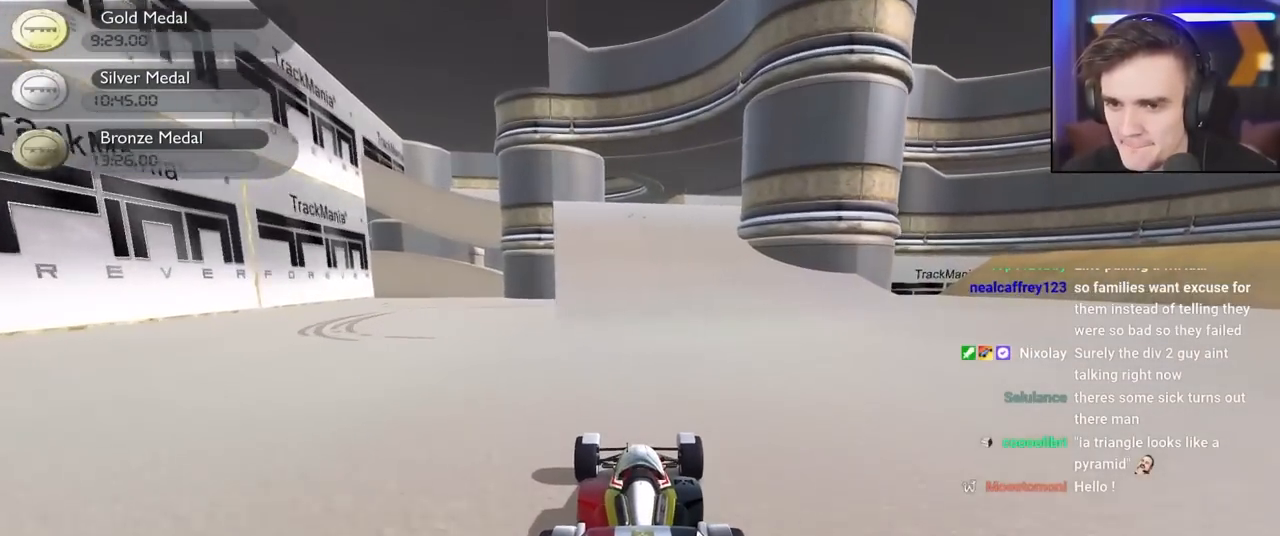
{"keys": ["left", "up"], "events": [[417, "left", "down"]]}
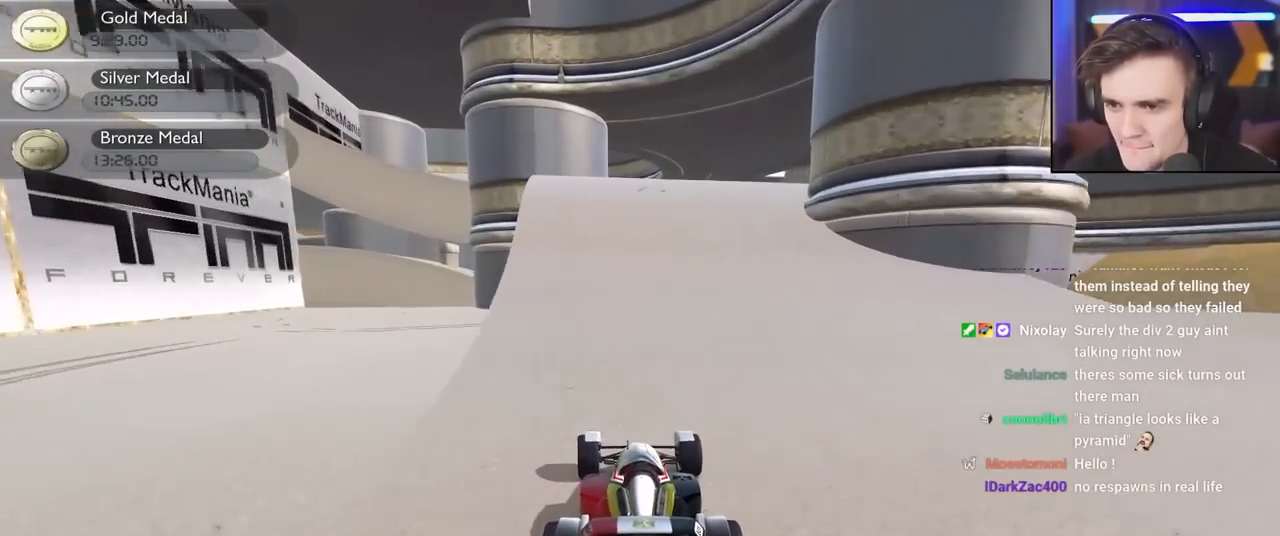
{"keys": ["right", "up"], "events": [[50, "left", "up"], [250, "right", "down"]]}
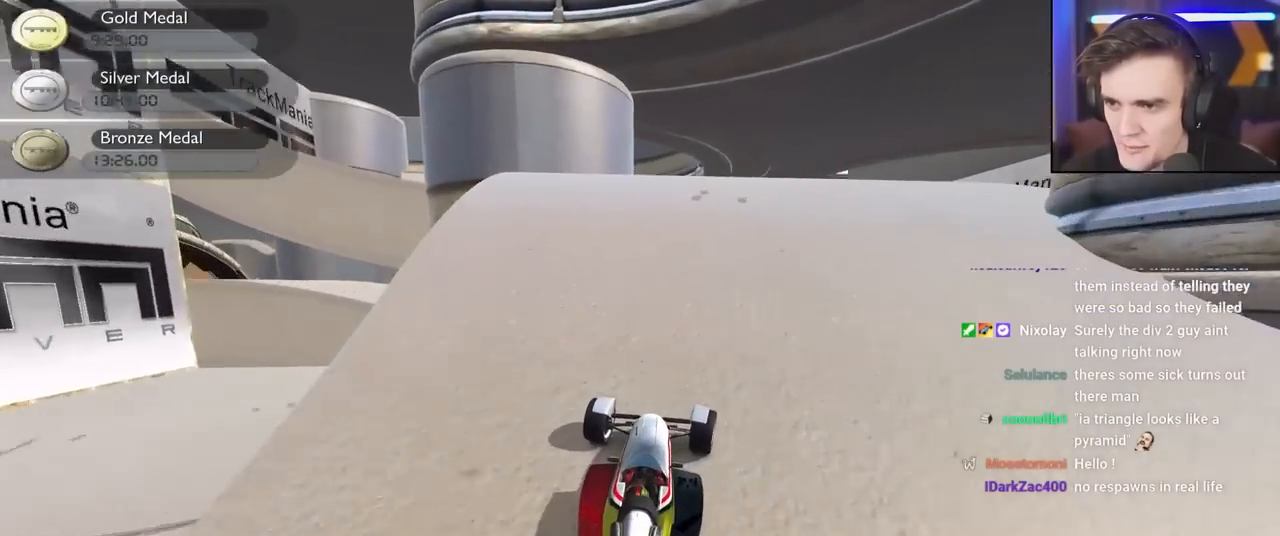
{"keys": [], "events": [[117, "up", "up"], [167, "right", "up"]]}
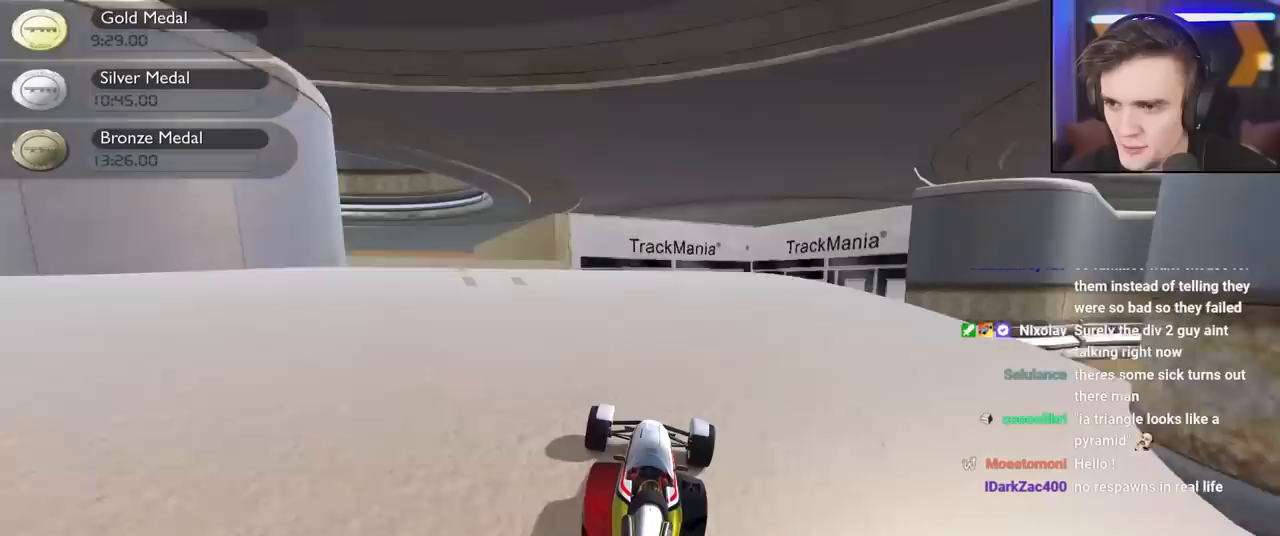
{"keys": [], "events": [[133, "down", "down"], [233, "right", "down"], [267, "right", "up"], [317, "down", "up"]]}
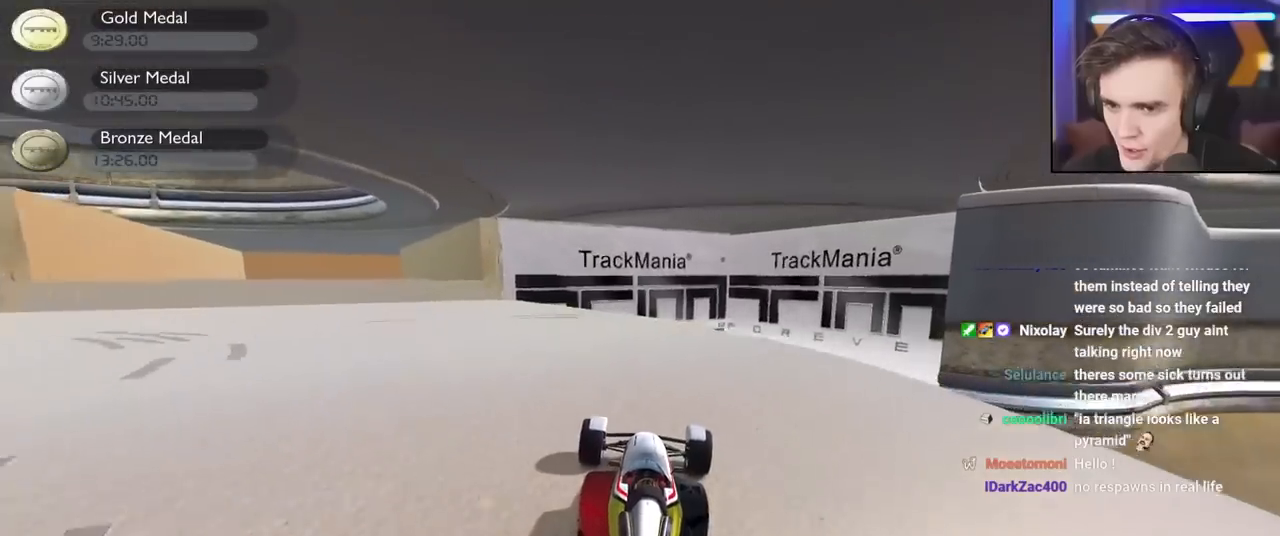
{"keys": ["up"], "events": [[200, "left", "down"], [300, "up", "down"], [383, "left", "up"]]}
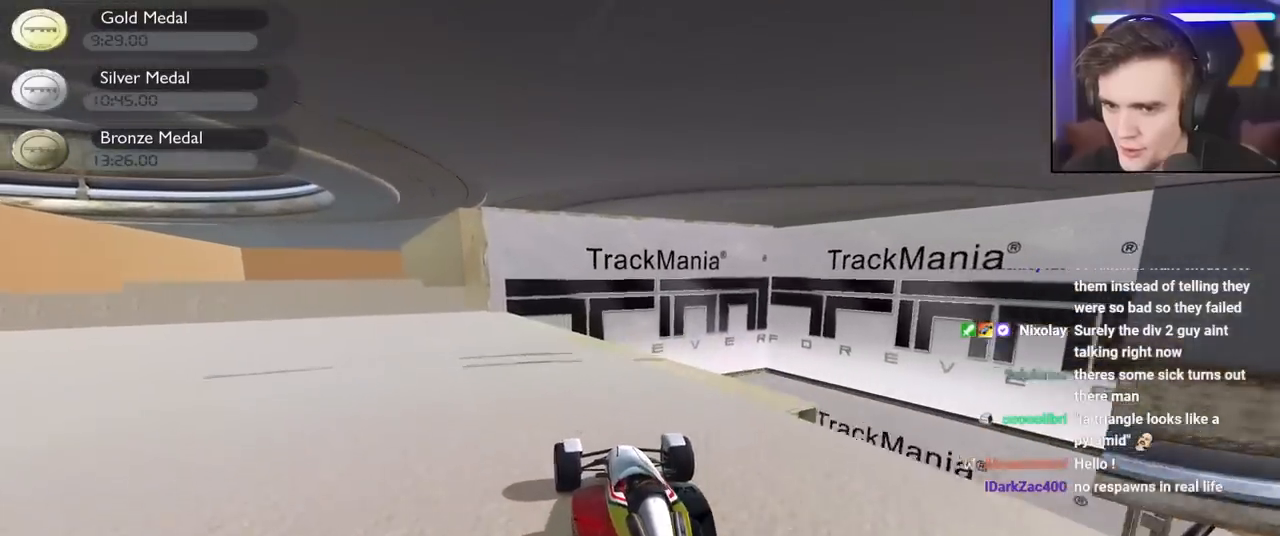
{"keys": [], "events": [[33, "up", "up"]]}
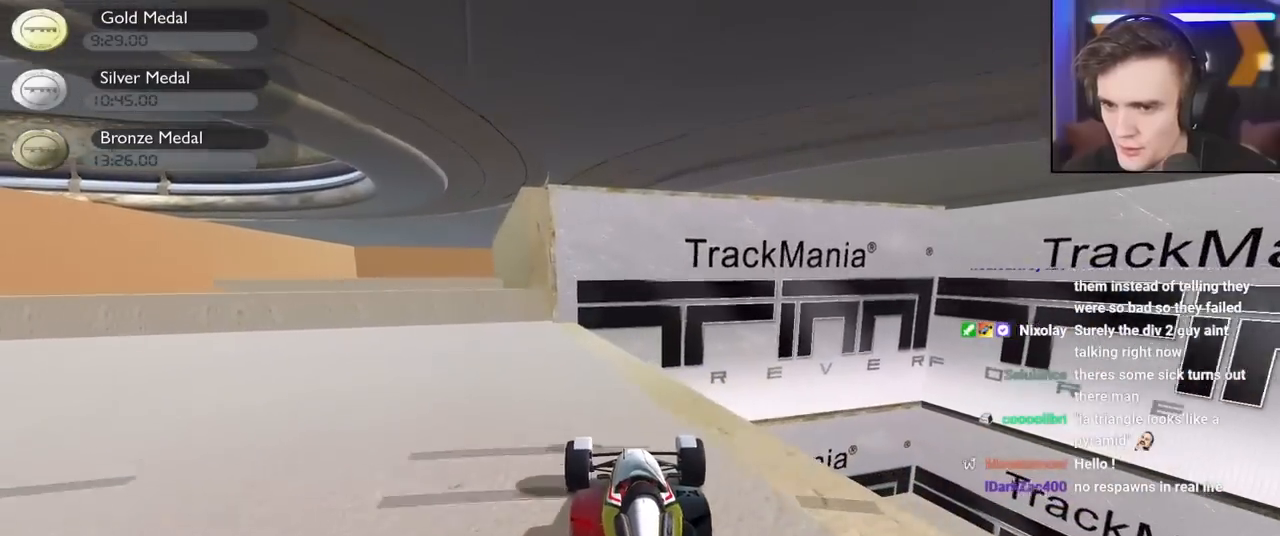
{"keys": ["left"], "events": [[50, "left", "down"], [183, "left", "up"], [317, "left", "down"]]}
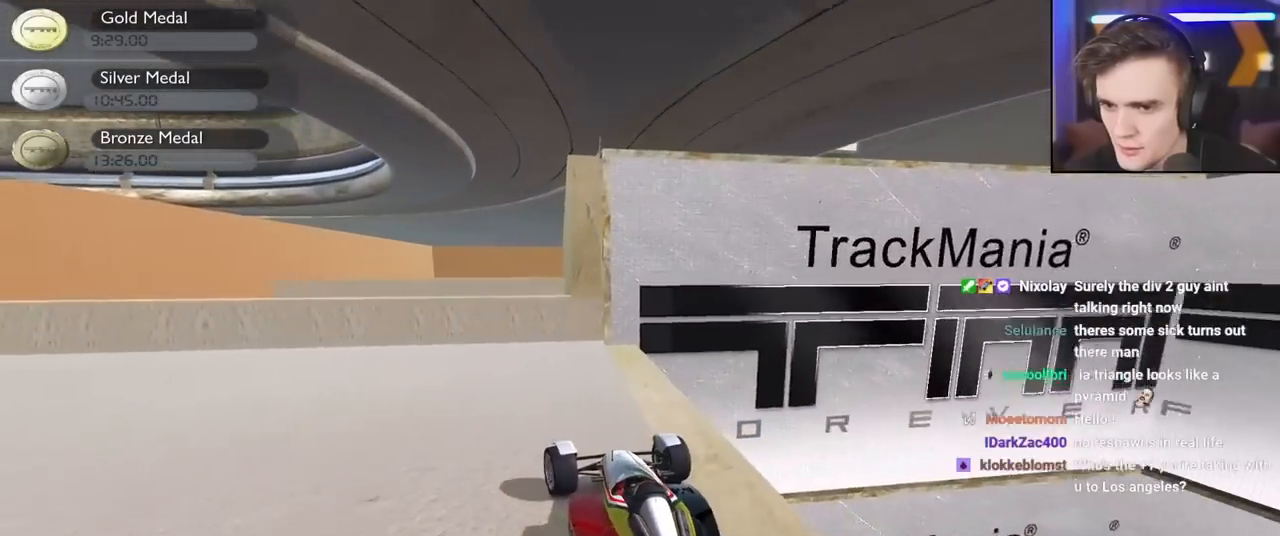
{"keys": ["left", "up"], "events": [[50, "up", "down"]]}
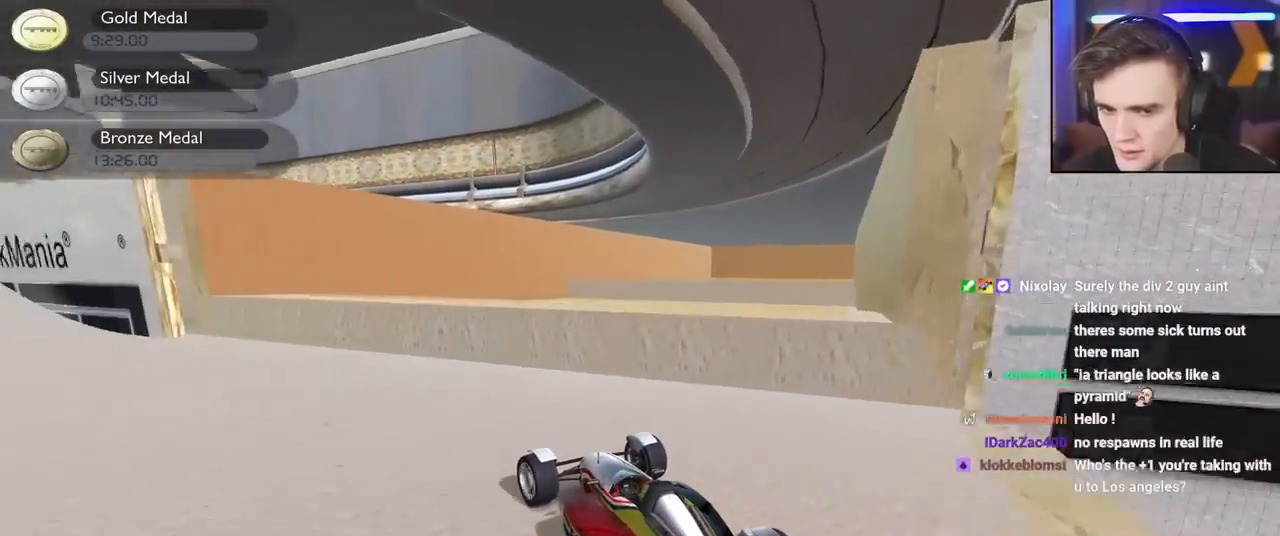
{"keys": ["up"], "events": [[300, "left", "up"]]}
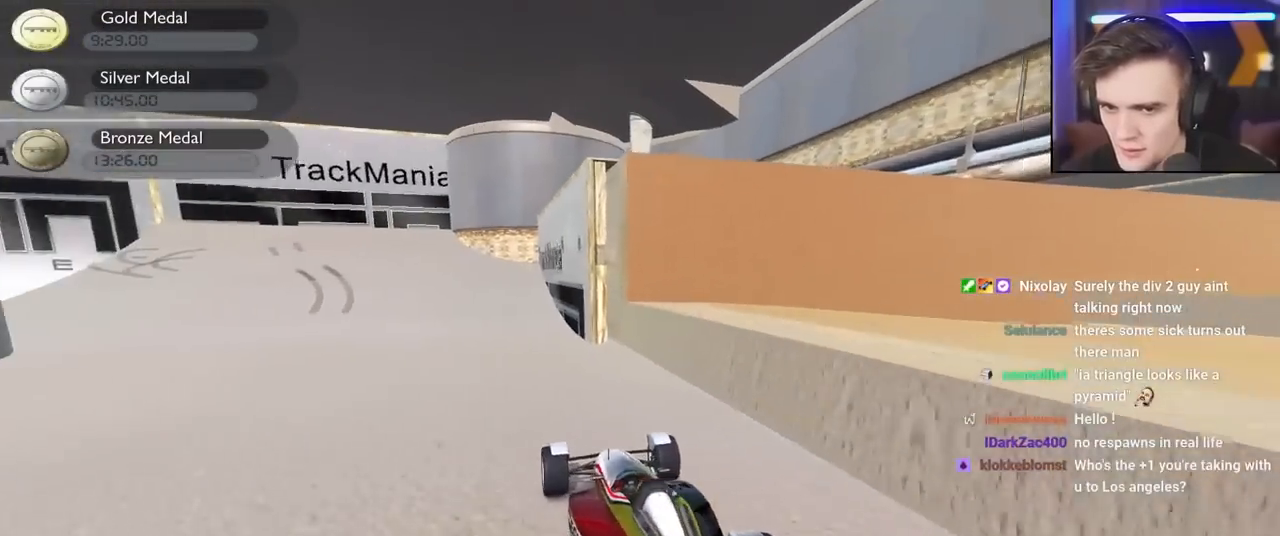
{"keys": ["left", "right", "up"], "events": [[83, "left", "down"], [183, "left", "up"], [467, "left", "down"], [467, "right", "down"]]}
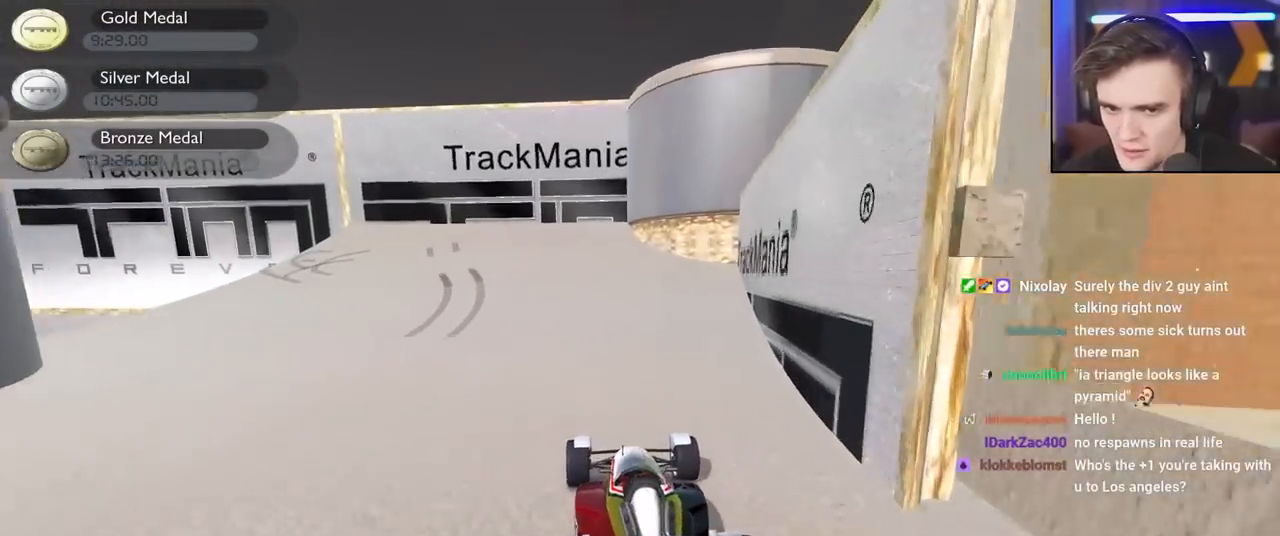
{"keys": ["left", "up"], "events": [[100, "left", "up"], [300, "left", "down"], [483, "right", "up"]]}
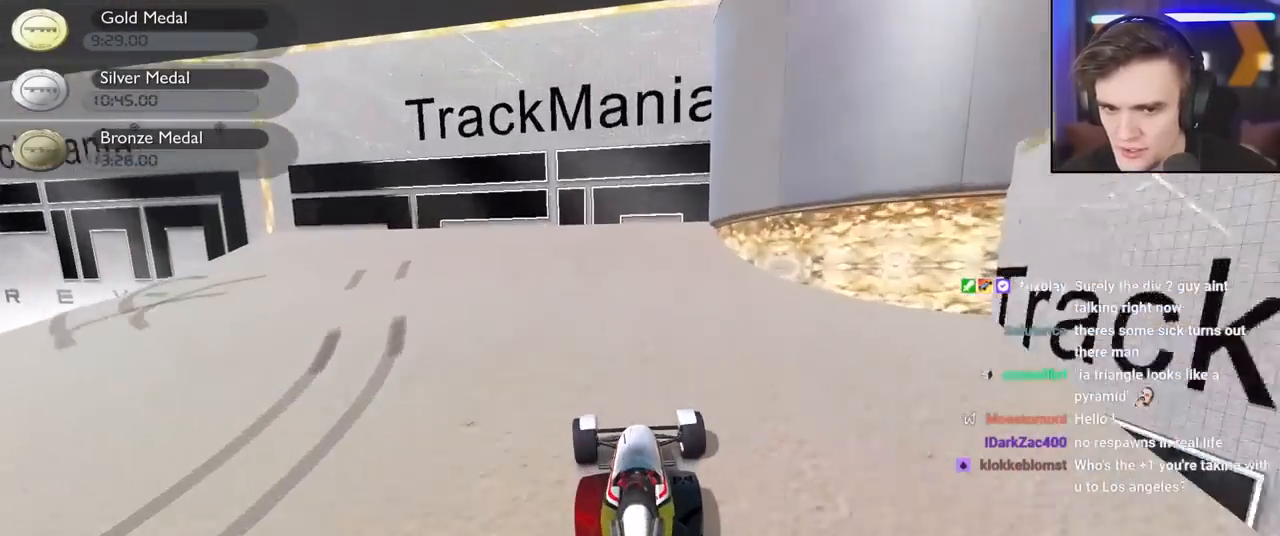
{"keys": ["down", "left"], "events": [[33, "up", "up"], [450, "down", "down"]]}
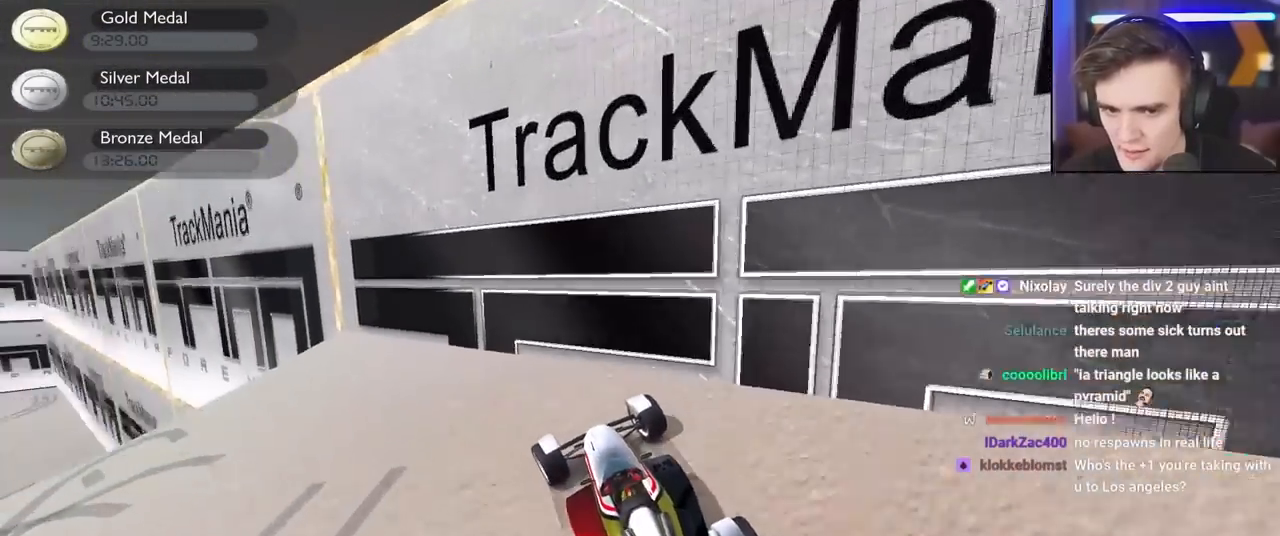
{"keys": ["down", "left"], "events": []}
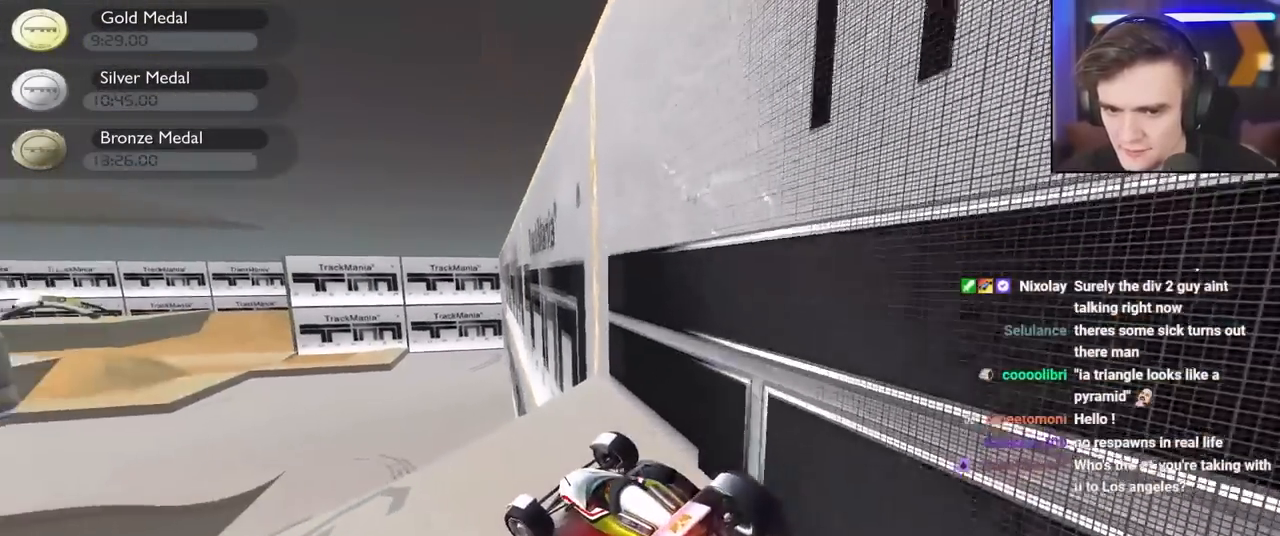
{"keys": ["left"], "events": [[50, "down", "up"]]}
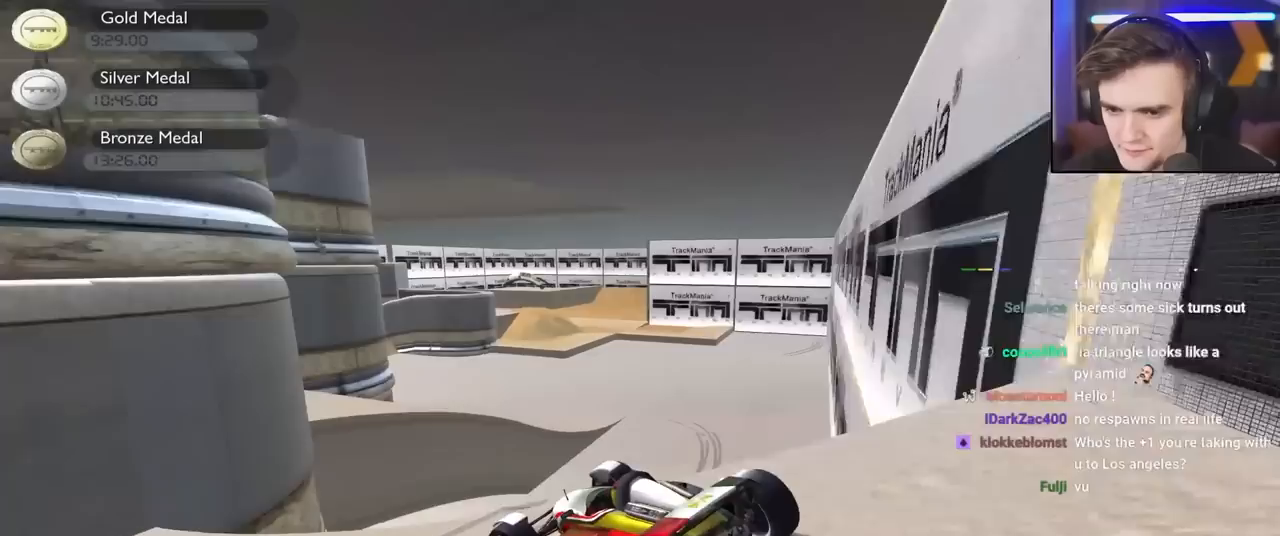
{"keys": ["left"], "events": []}
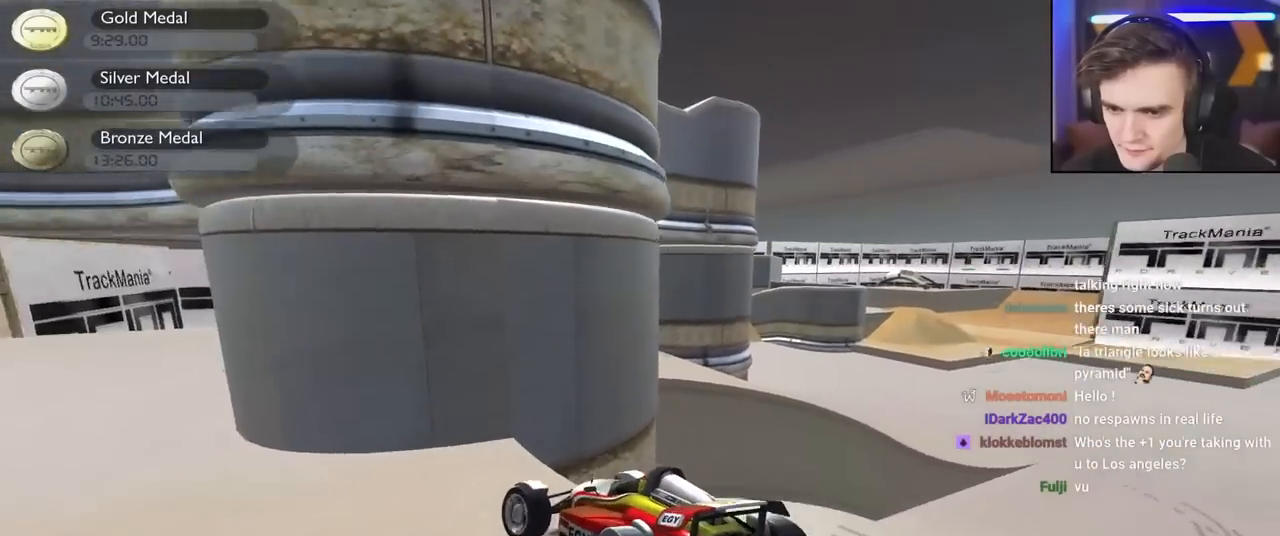
{"keys": ["left", "up"], "events": [[467, "up", "down"]]}
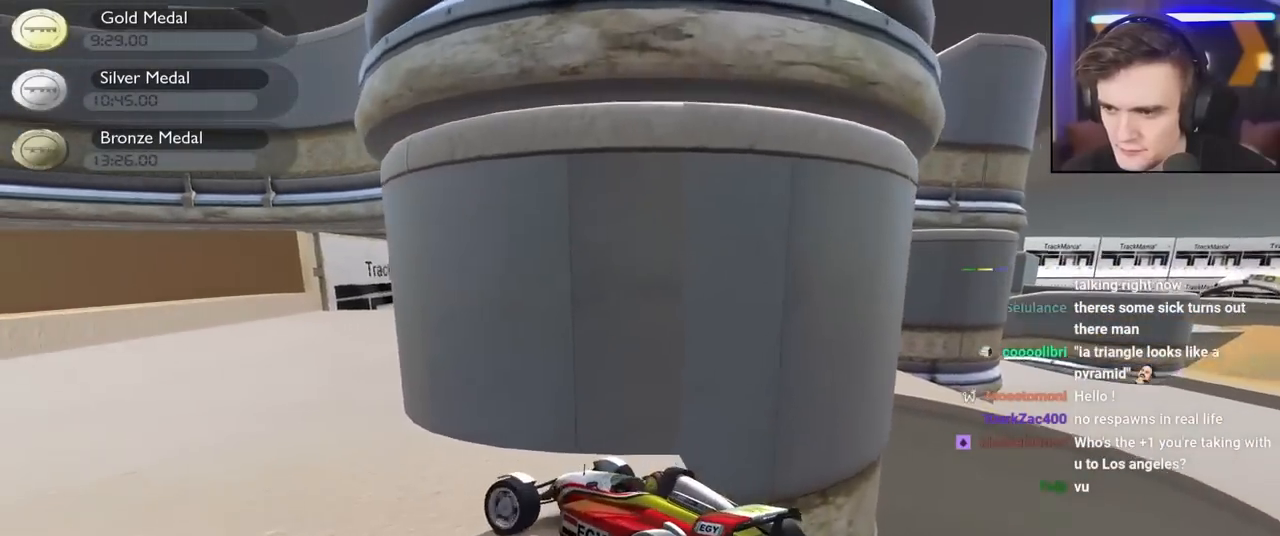
{"keys": ["right", "up"], "events": [[250, "left", "up"], [300, "right", "down"]]}
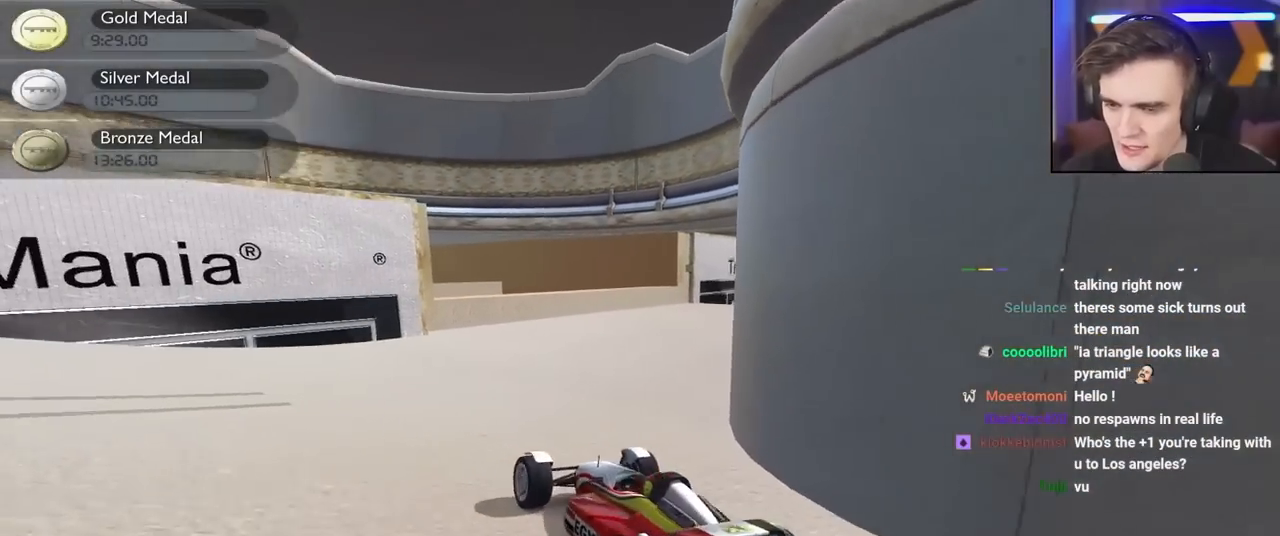
{"keys": ["right", "up"], "events": []}
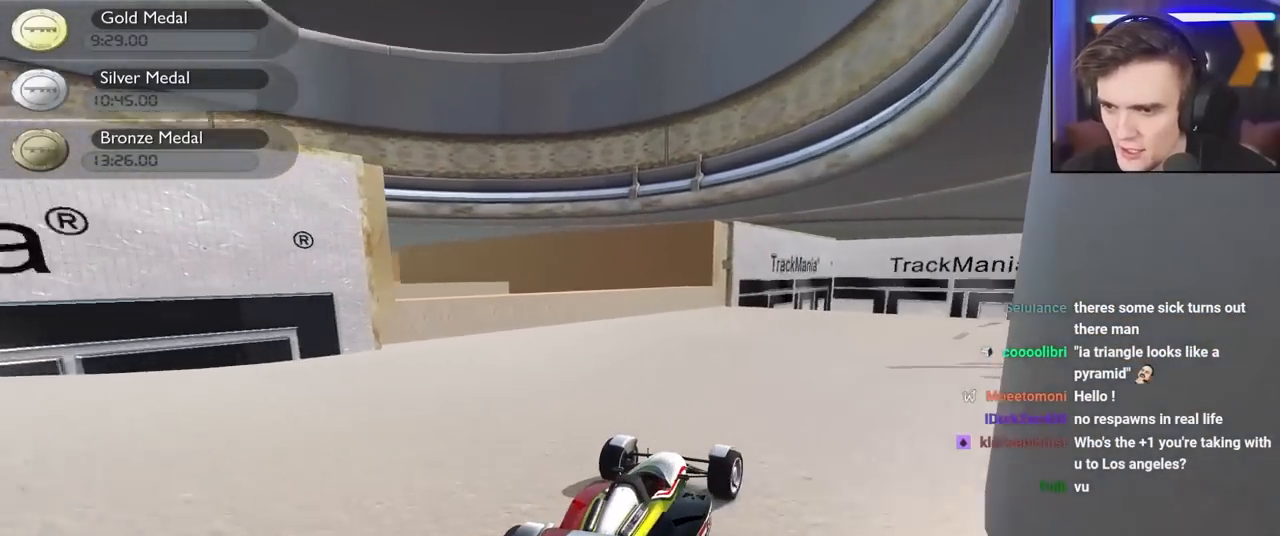
{"keys": ["right", "up"], "events": []}
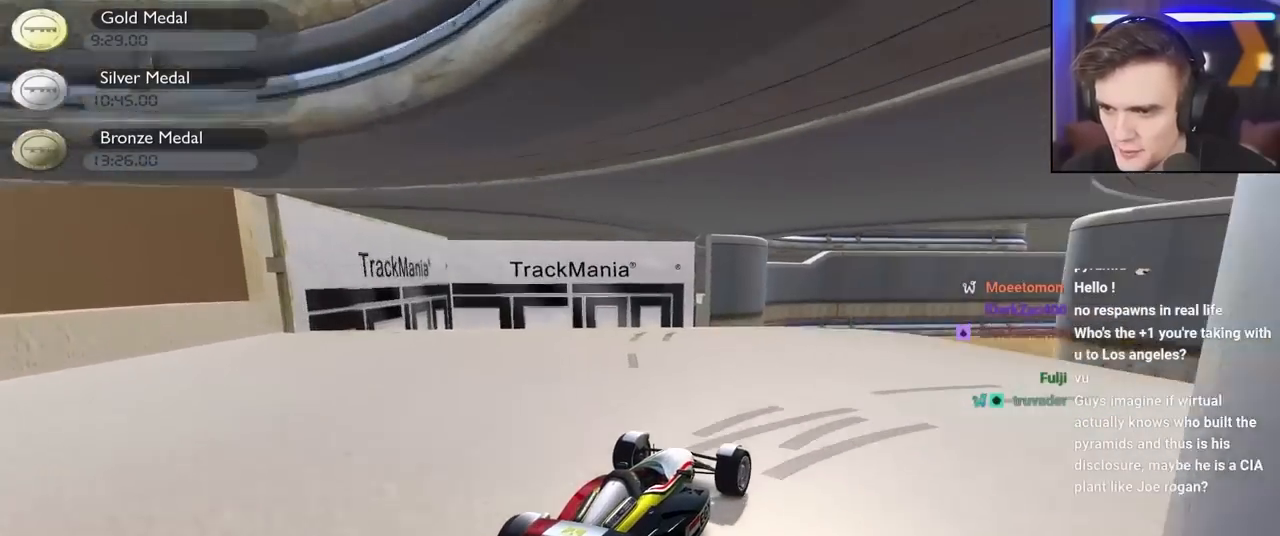
{"keys": ["left", "up"], "events": [[200, "right", "up"], [250, "left", "down"]]}
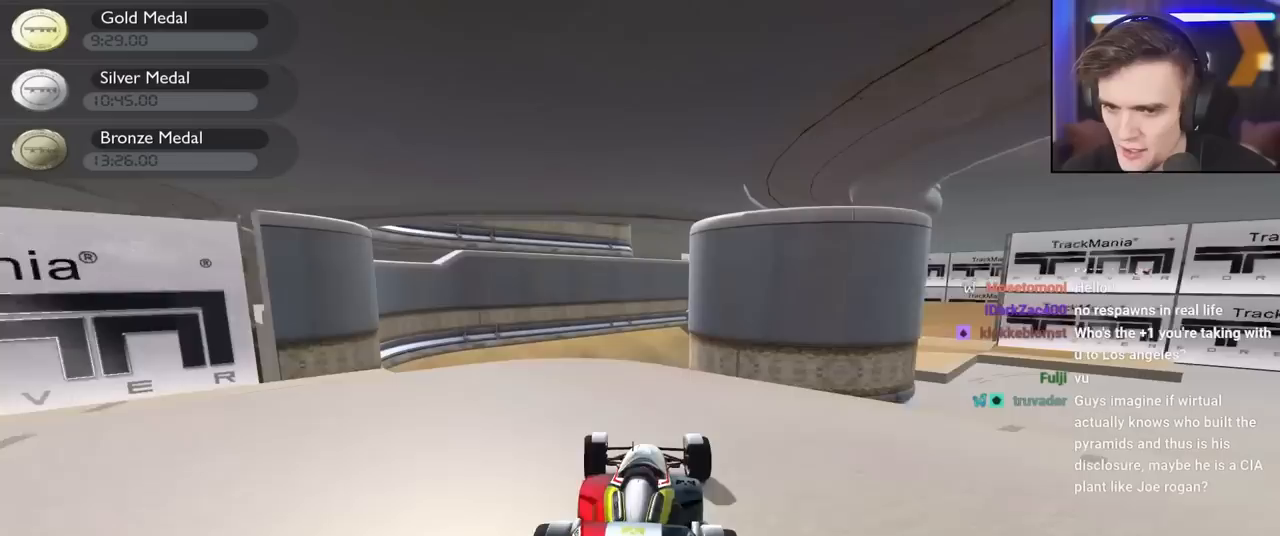
{"keys": ["up"], "events": [[67, "left", "up"], [117, "right", "down"], [267, "right", "up"]]}
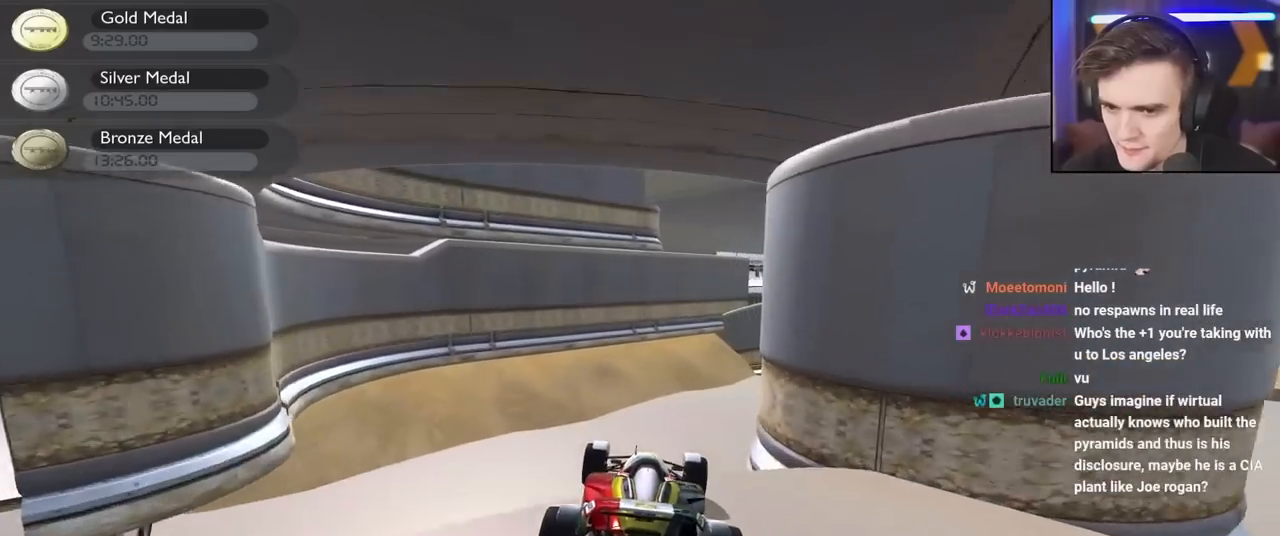
{"keys": ["up"], "events": [[333, "brake", "down"], [467, "brake", "up"]]}
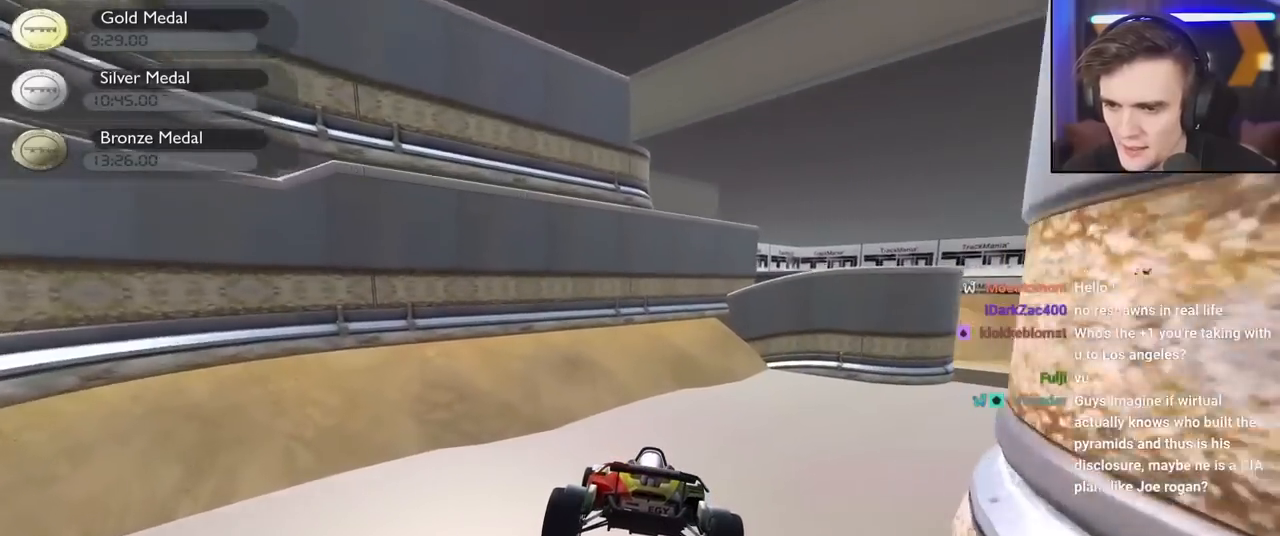
{"keys": ["right", "up"], "events": [[483, "right", "down"]]}
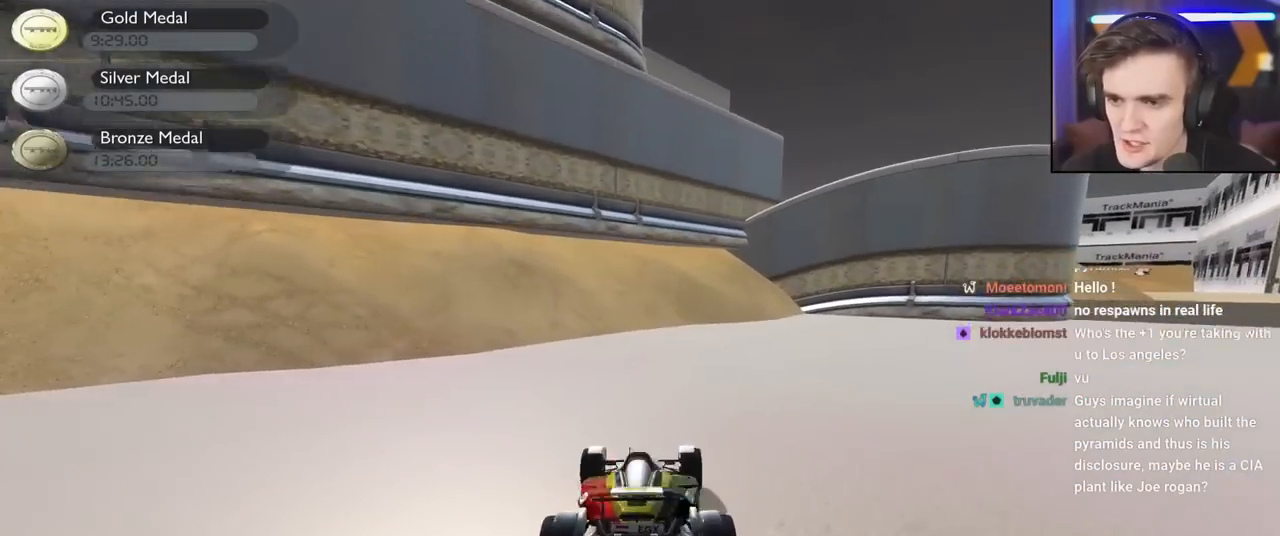
{"keys": ["right", "up"], "events": [[267, "up", "up"], [450, "up", "down"]]}
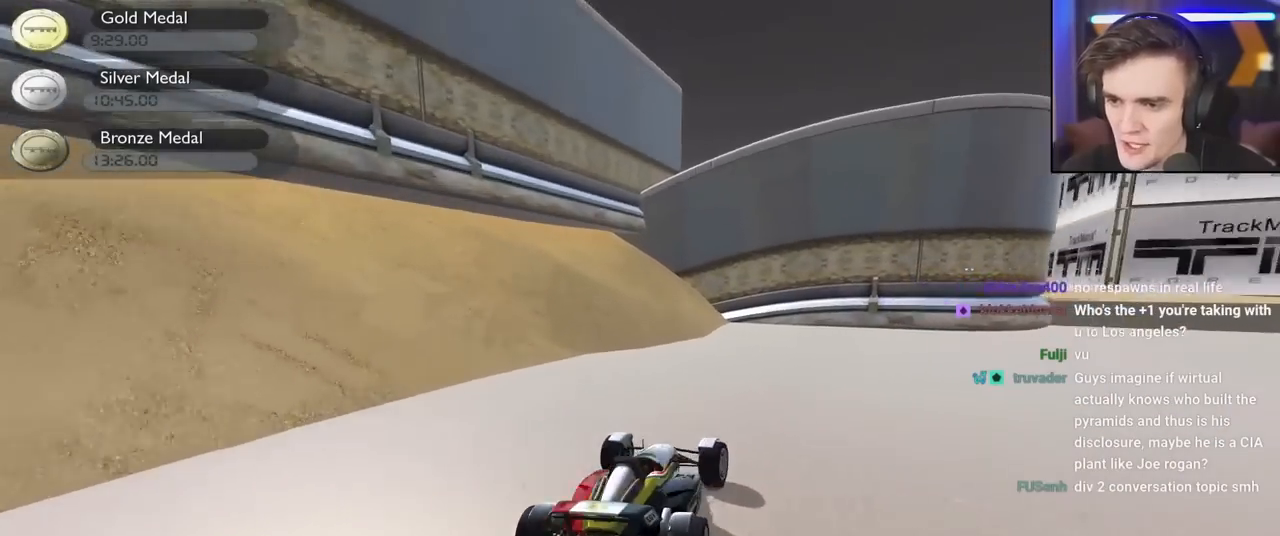
{"keys": ["right", "up"], "events": []}
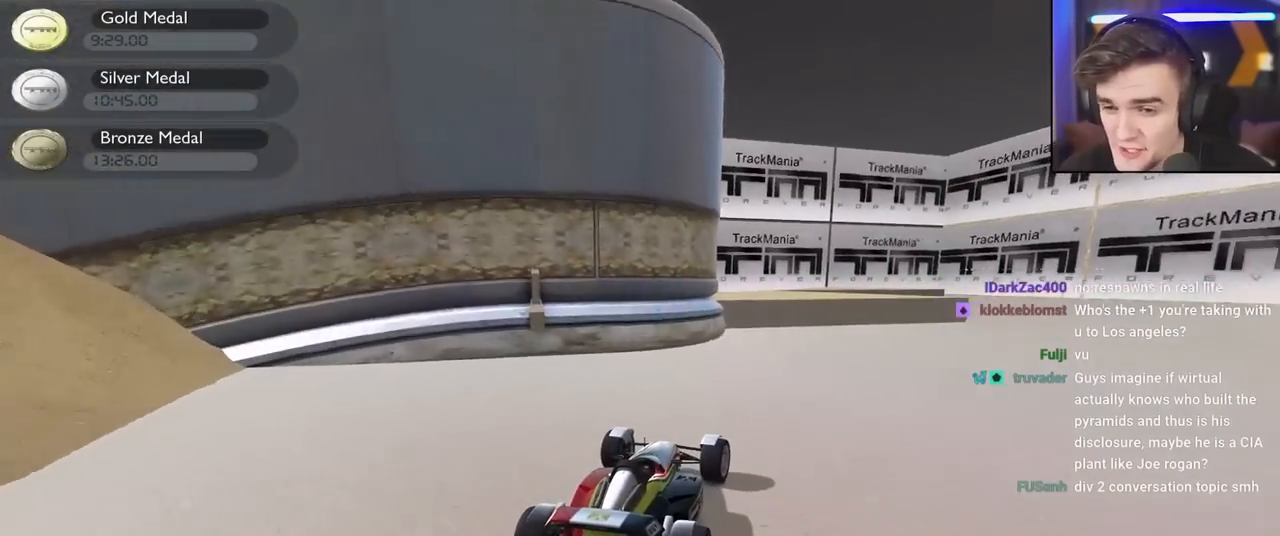
{"keys": ["left", "up"], "events": [[433, "right", "up"], [483, "left", "down"]]}
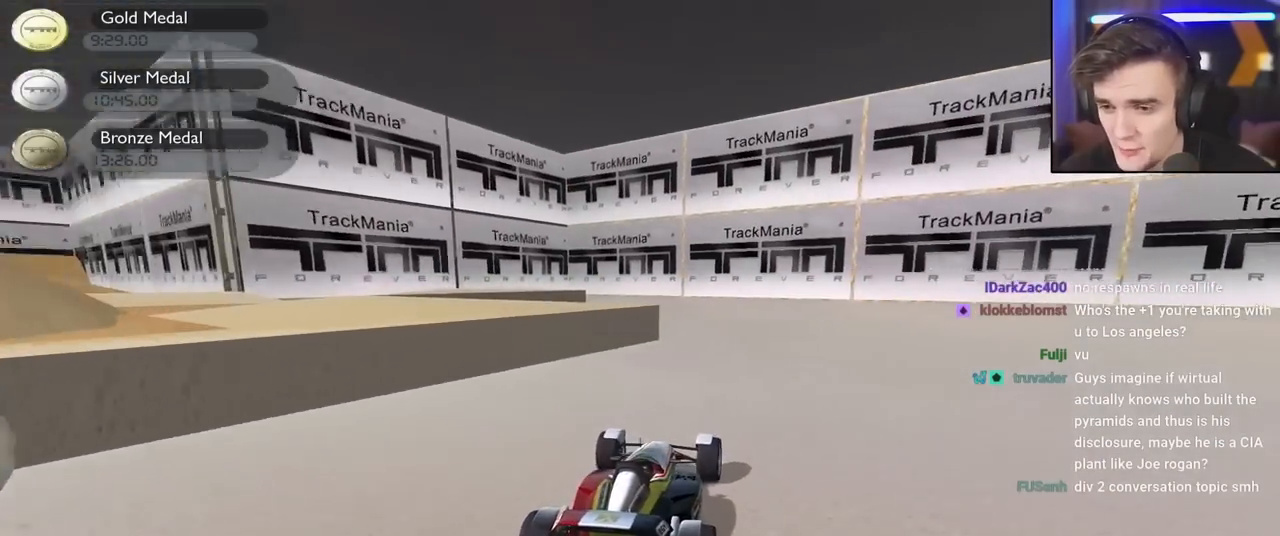
{"keys": ["brake", "up"], "events": [[117, "left", "up"], [267, "right", "down"], [450, "right", "up"], [500, "brake", "down"]]}
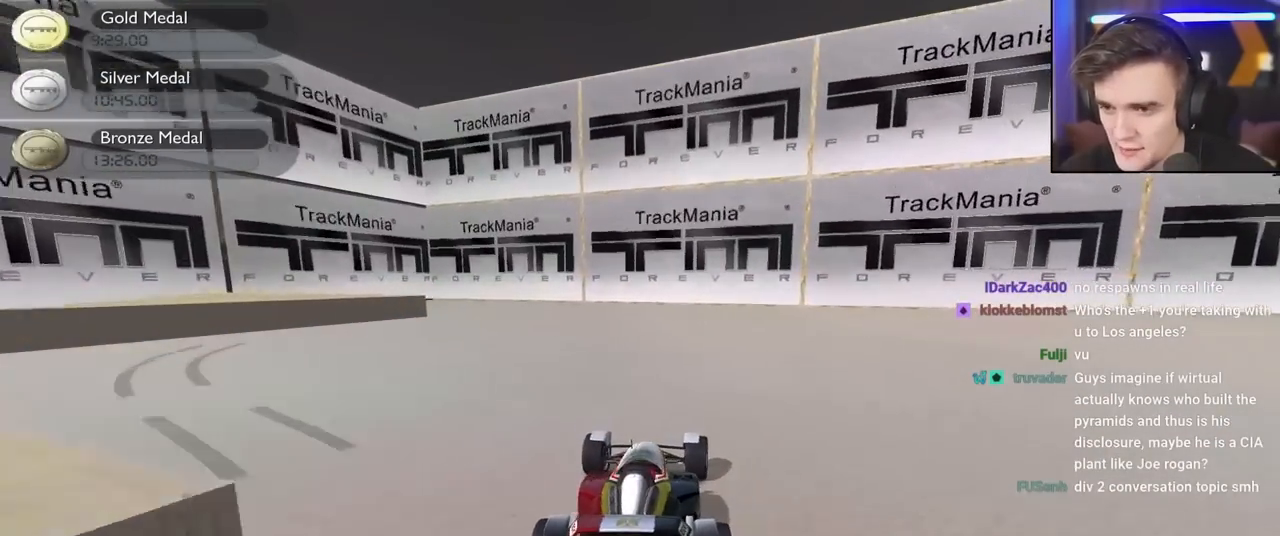
{"keys": ["brake", "right", "up"], "events": [[33, "right", "down"]]}